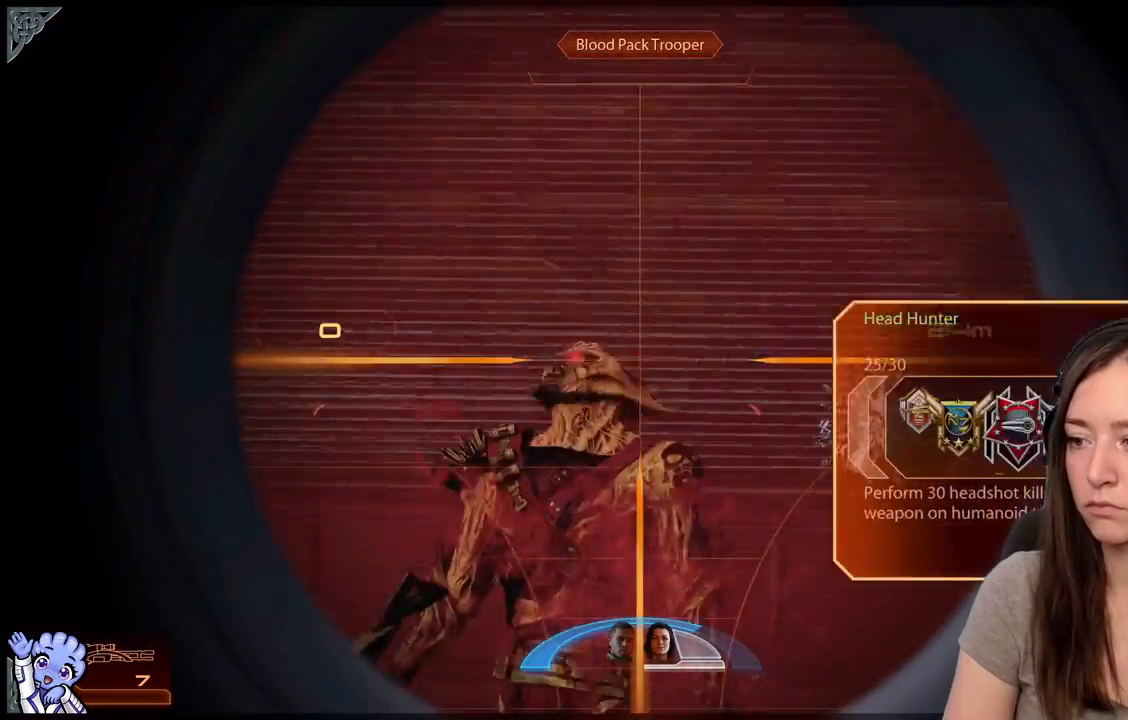
Gameplay with a controller (Xbox layout); each line is a JSON object with the inputs held at the frame after it. "events" lists button and stick changes between this image and that frame as [ms after this image, input, new state], when the widget could be followed in between. Not read: L2 L3 R3.
{"buttons": [], "left_stick": "up-left", "right_stick": "center", "events": [[150, "left_stick", "down-left"], [250, "right_stick", "down-left"], [400, "left_stick", "up-left"], [433, "right_stick", "center"]]}
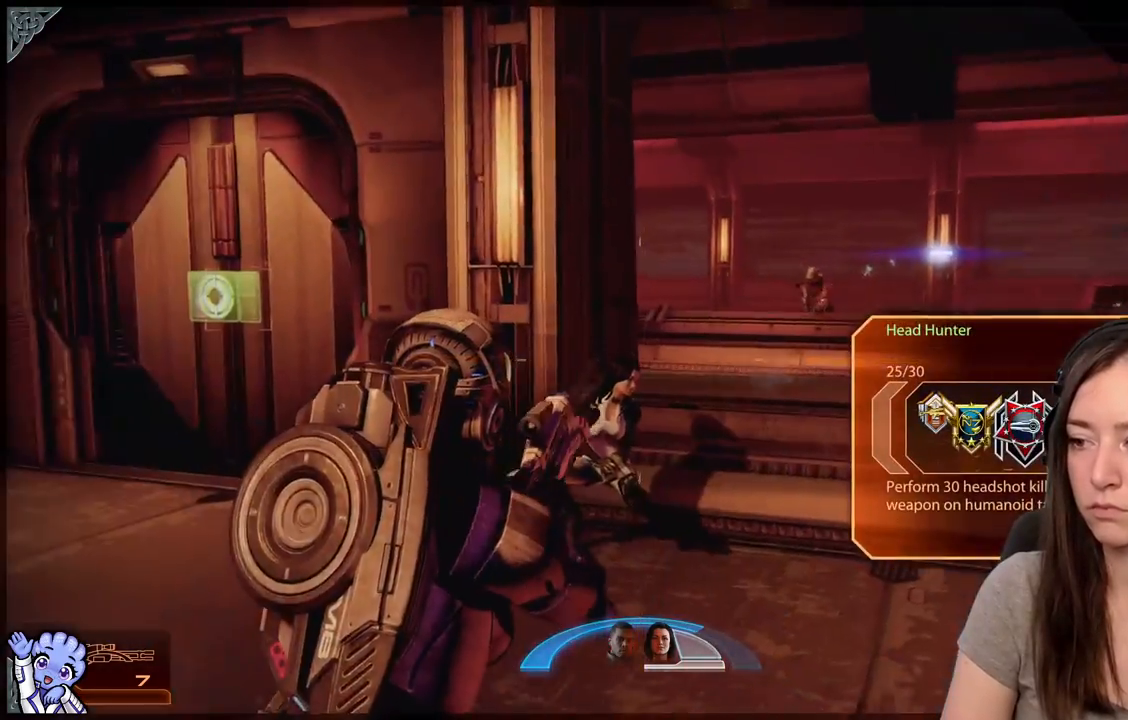
{"buttons": [], "left_stick": "right", "right_stick": "down-left", "events": [[117, "left_stick", "up-right"], [300, "left_stick", "up-left"], [400, "right_stick", "down-left"], [450, "left_stick", "right"]]}
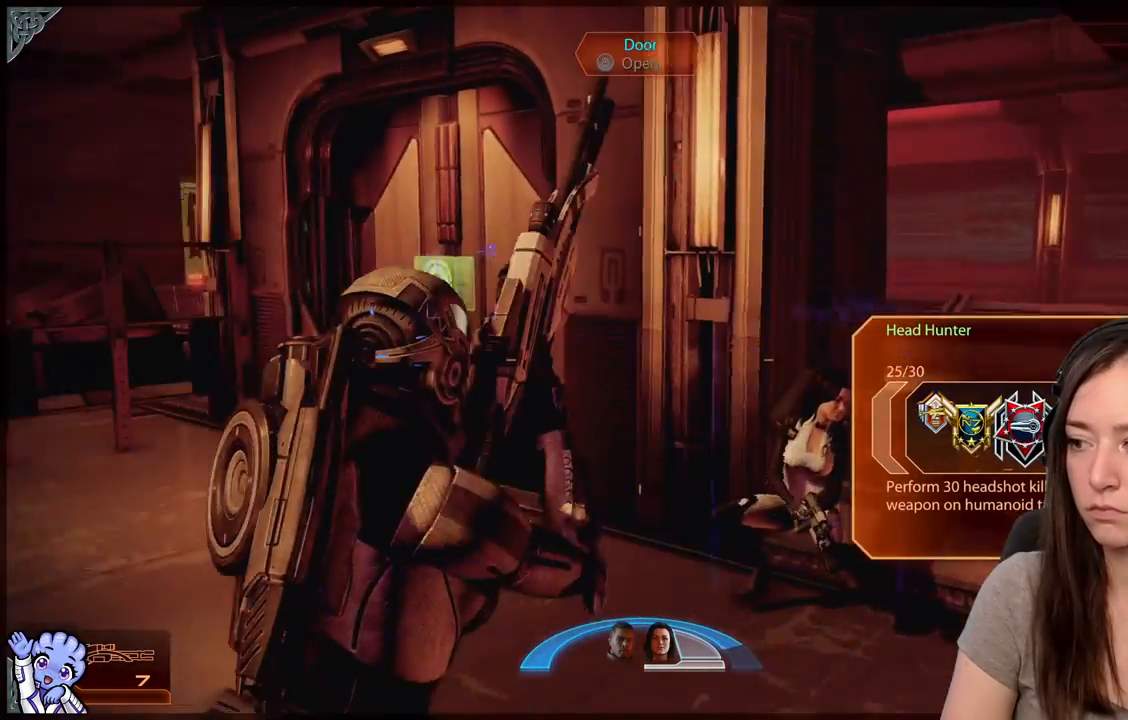
{"buttons": [], "left_stick": "right", "right_stick": "center", "events": [[117, "right_stick", "center"]]}
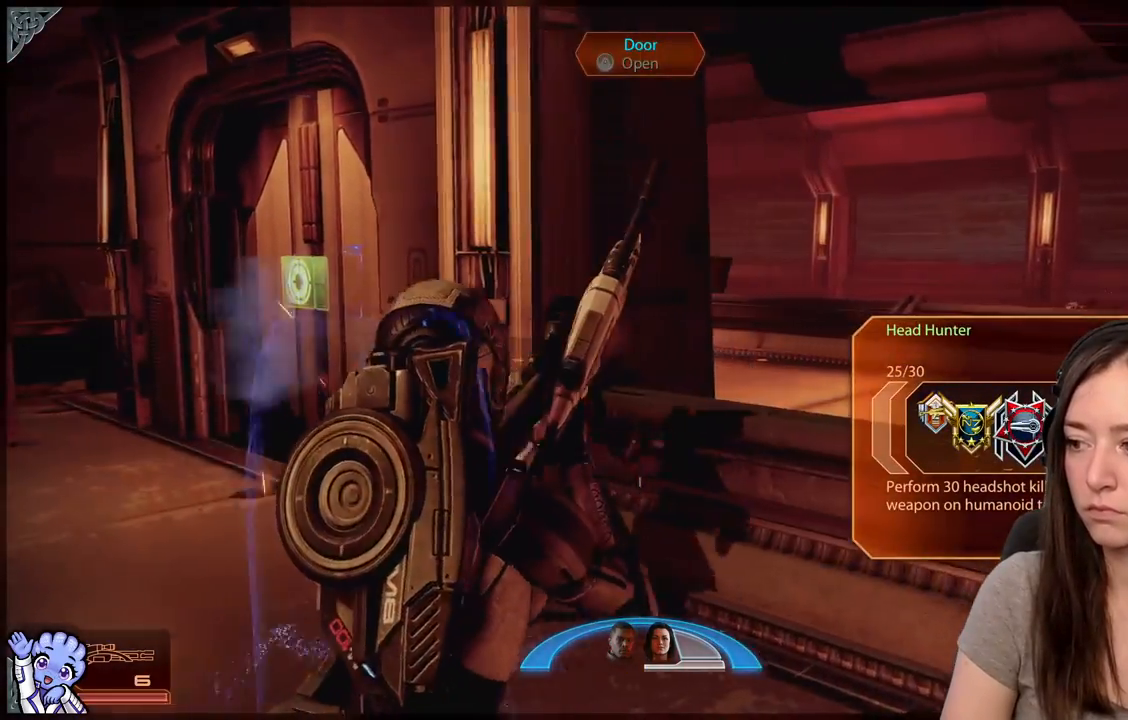
{"buttons": [], "left_stick": "down-left", "right_stick": "right", "events": [[83, "left_stick", "up"], [133, "right_stick", "down-left"], [233, "right_stick", "center"], [333, "left_stick", "center"], [383, "left_stick", "down-left"], [483, "right_stick", "right"]]}
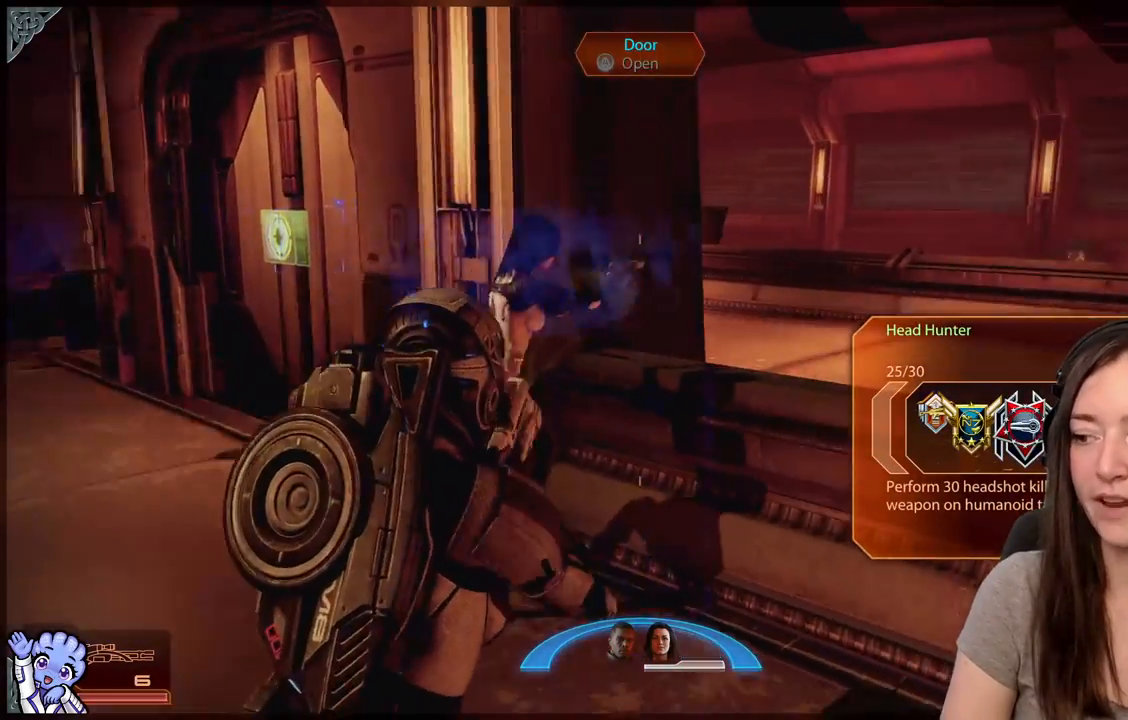
{"buttons": [], "left_stick": "down-left", "right_stick": "right", "events": [[133, "right_stick", "center"], [450, "right_stick", "right"]]}
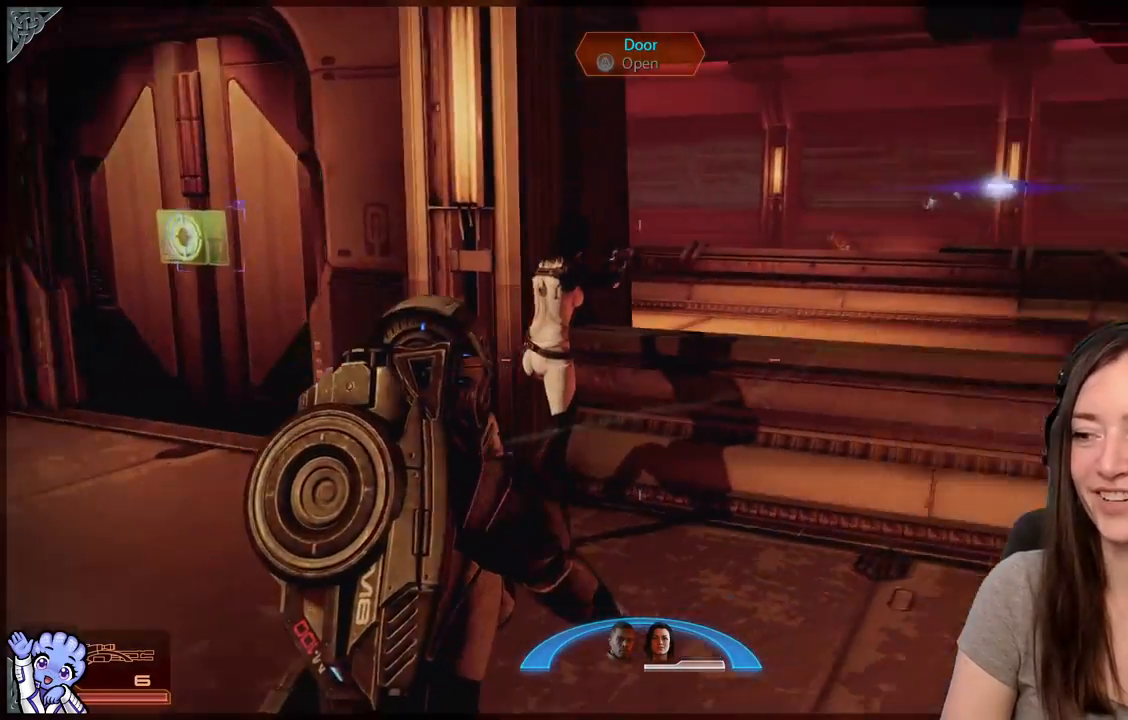
{"buttons": [], "left_stick": "up-right", "right_stick": "center", "events": [[317, "left_stick", "down-right"], [317, "right_stick", "center"], [367, "left_stick", "right"], [467, "left_stick", "up-right"]]}
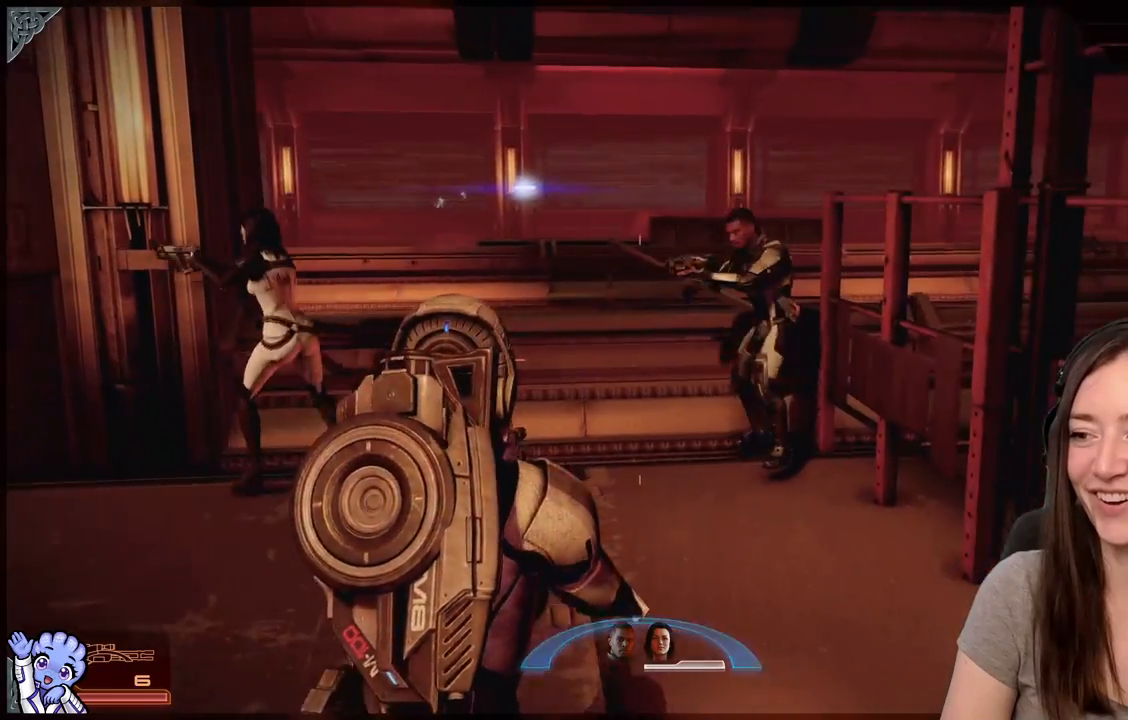
{"buttons": [], "left_stick": "up", "right_stick": "center", "events": [[133, "left_stick", "up"], [233, "right_stick", "left"], [467, "right_stick", "center"]]}
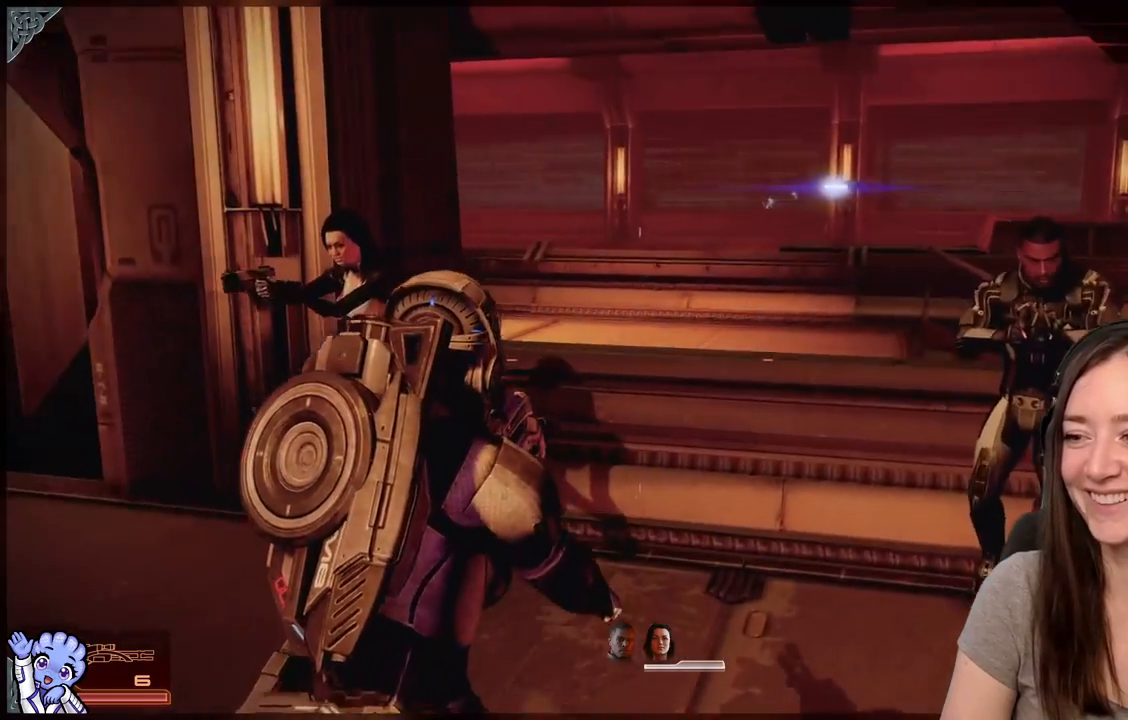
{"buttons": [], "left_stick": "up-right", "right_stick": "left", "events": [[167, "right_stick", "left"], [267, "left_stick", "up-right"]]}
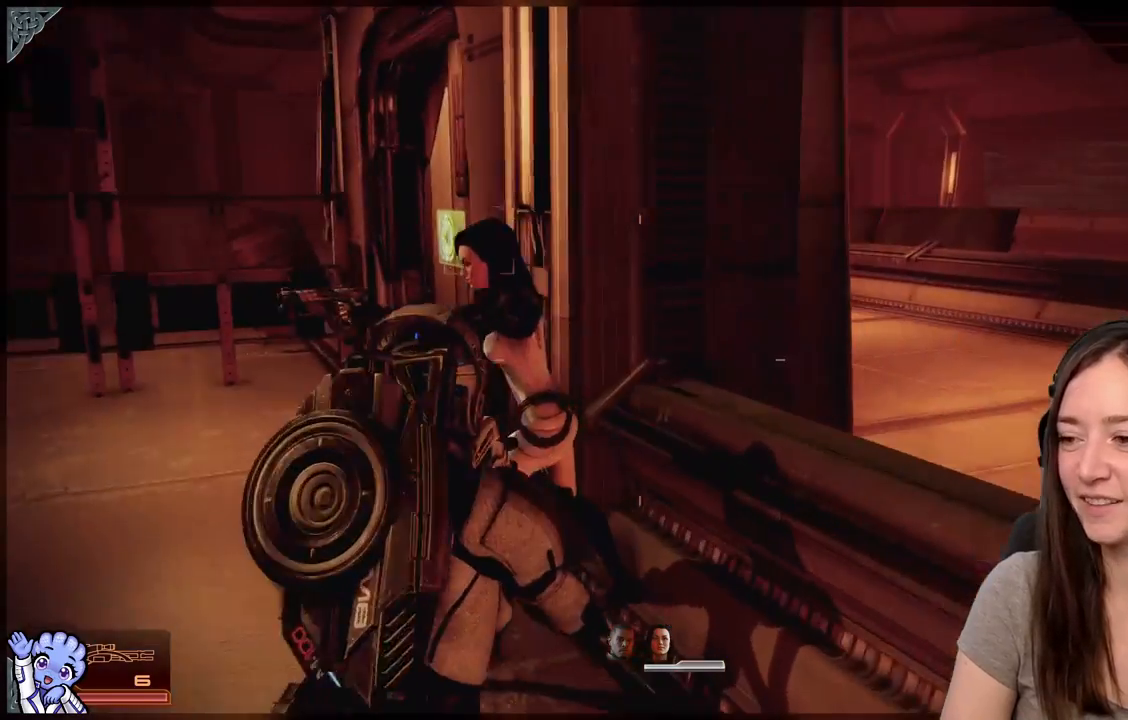
{"buttons": [], "left_stick": "left", "right_stick": "left", "events": [[117, "right_stick", "center"], [167, "left_stick", "center"], [400, "right_stick", "left"], [450, "left_stick", "left"]]}
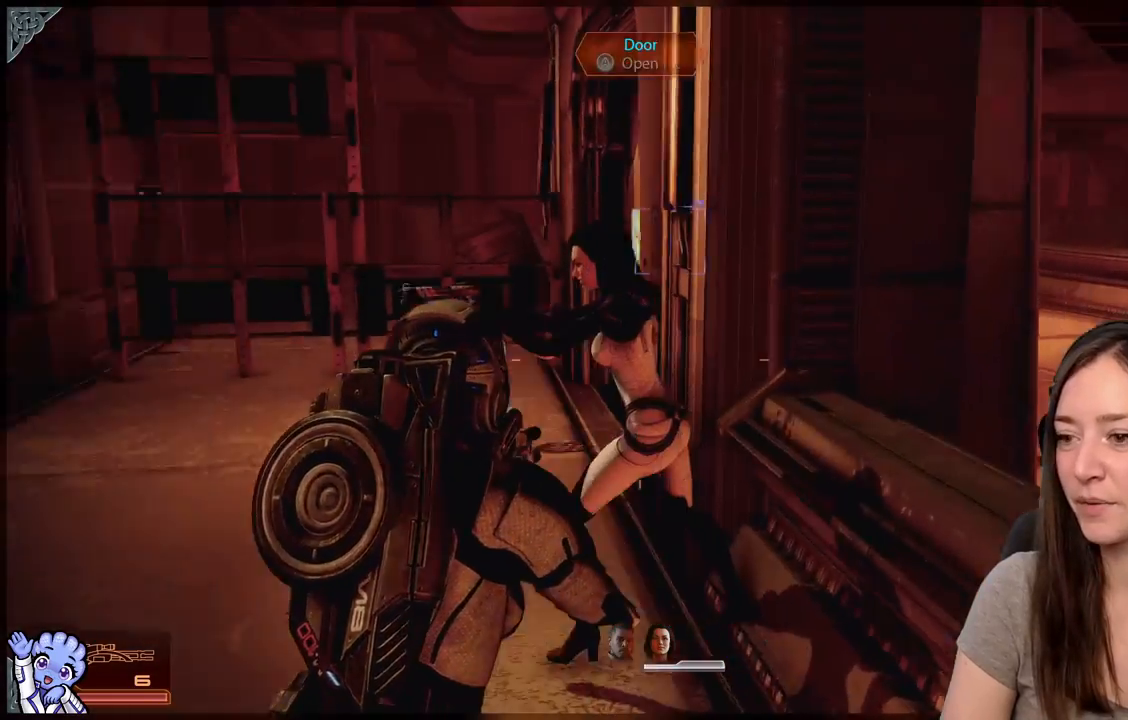
{"buttons": [], "left_stick": "up", "right_stick": "center", "events": [[133, "left_stick", "up-left"], [383, "left_stick", "up"], [417, "right_stick", "center"]]}
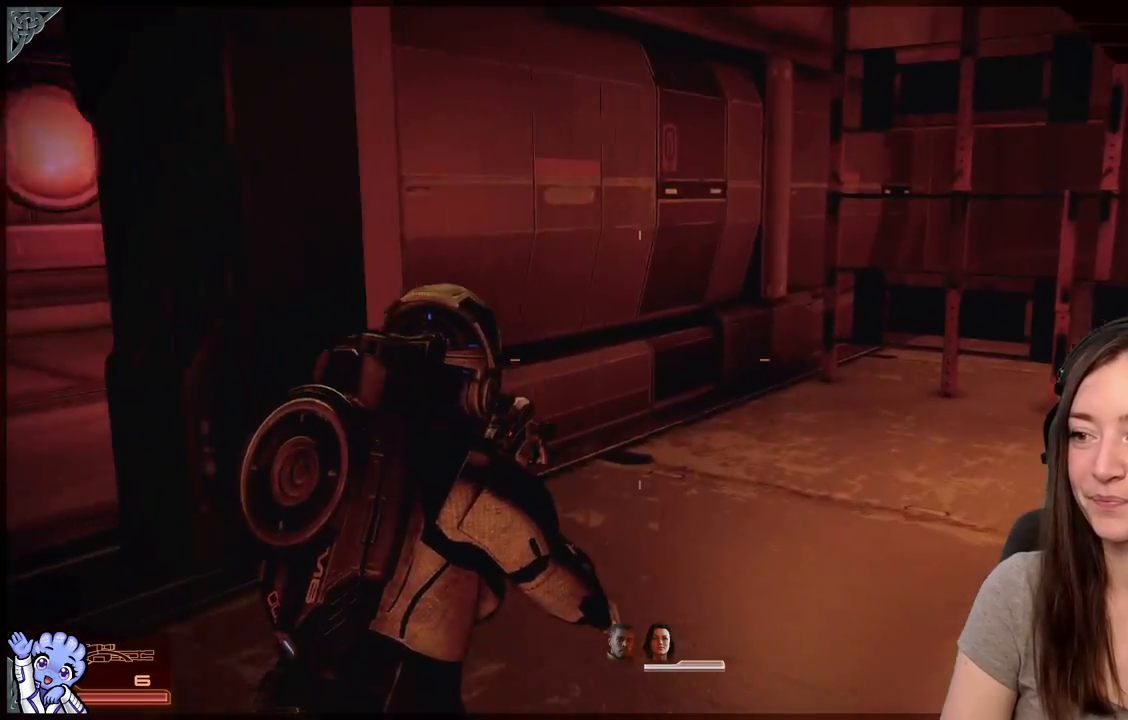
{"buttons": [], "left_stick": "up-left", "right_stick": "right", "events": [[67, "right_stick", "down-right"], [267, "left_stick", "up-left"], [283, "right_stick", "right"]]}
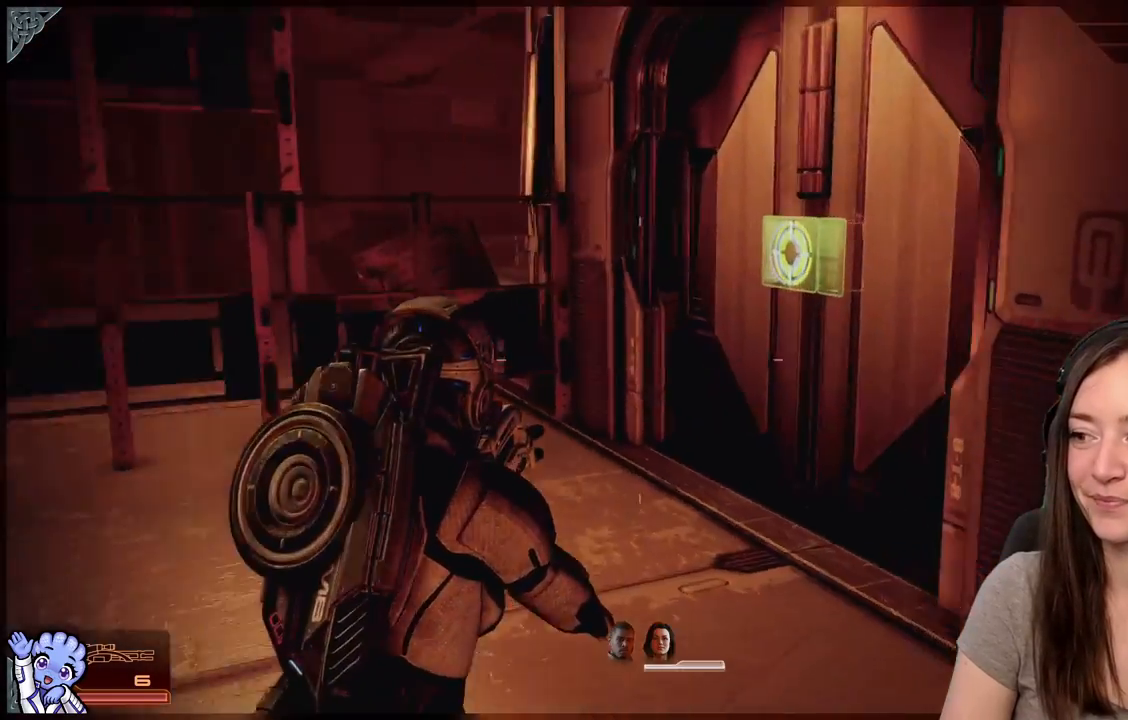
{"buttons": [], "left_stick": "up-left", "right_stick": "center", "events": [[367, "right_stick", "center"]]}
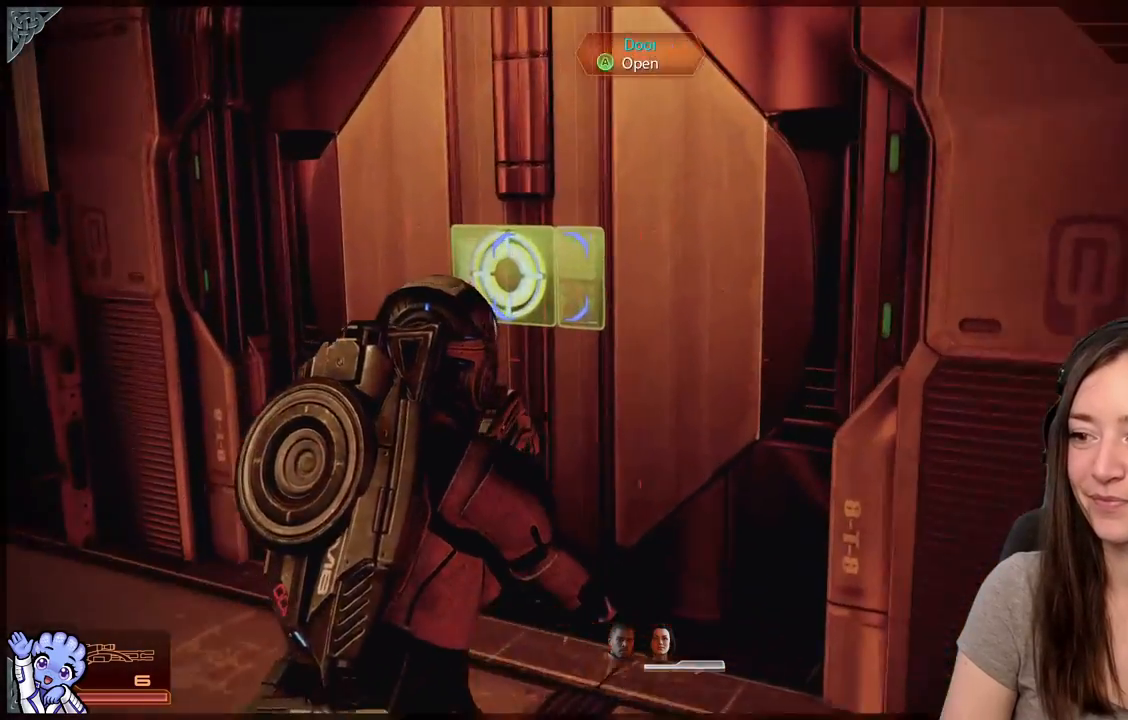
{"buttons": [], "left_stick": "down", "right_stick": "right", "events": [[67, "A", "down"], [167, "A", "up"], [167, "left_stick", "down-left"], [267, "left_stick", "down"], [367, "right_stick", "right"], [433, "R2", "down"], [500, "R2", "up"]]}
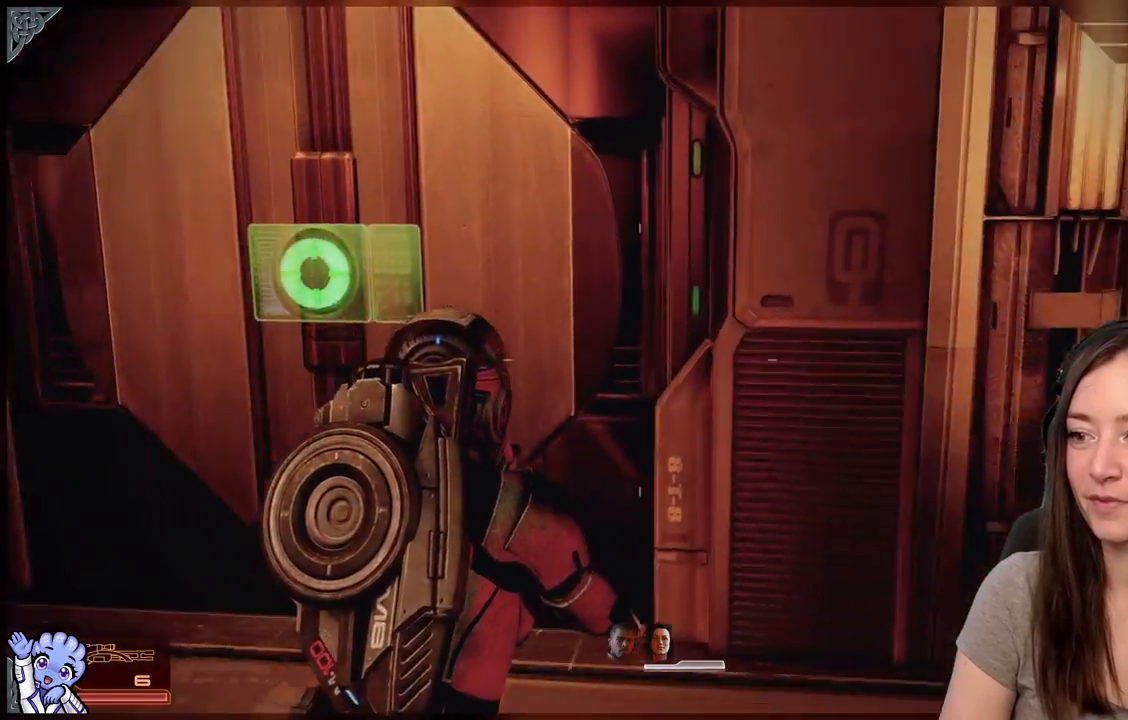
{"buttons": [], "left_stick": "down-left", "right_stick": "right", "events": [[300, "left_stick", "down-left"]]}
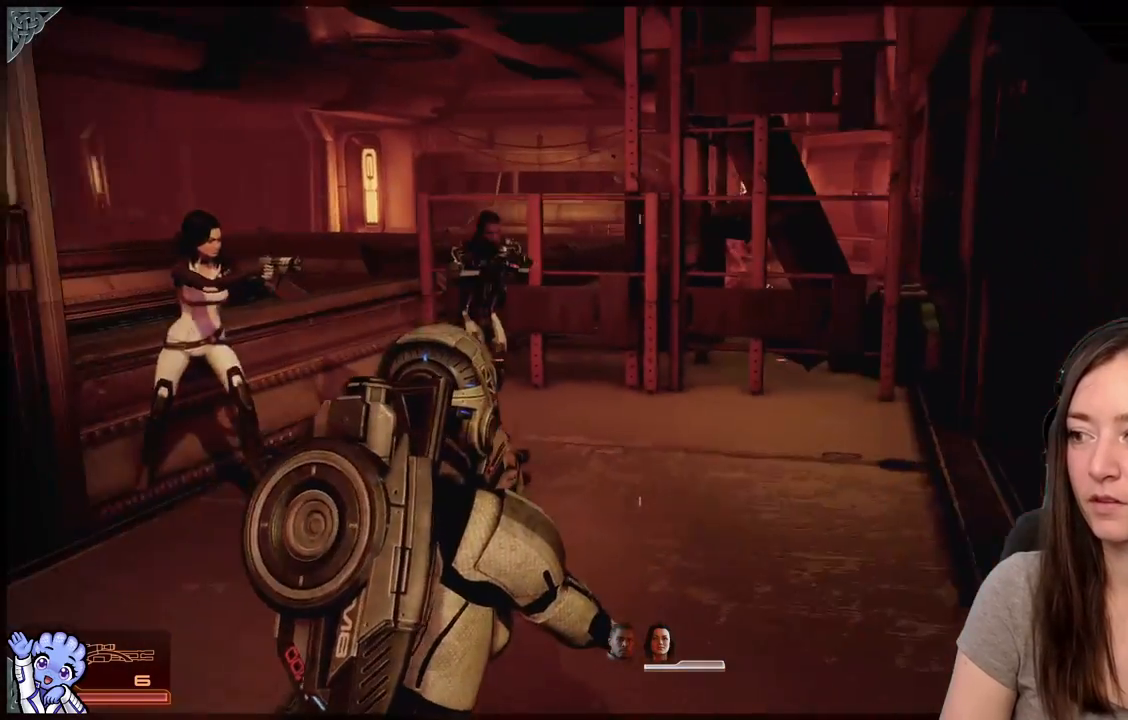
{"buttons": [], "left_stick": "down-left", "right_stick": "left", "events": [[83, "right_stick", "center"], [133, "left_stick", "center"], [333, "left_stick", "down"], [350, "right_stick", "left"], [417, "left_stick", "down-left"]]}
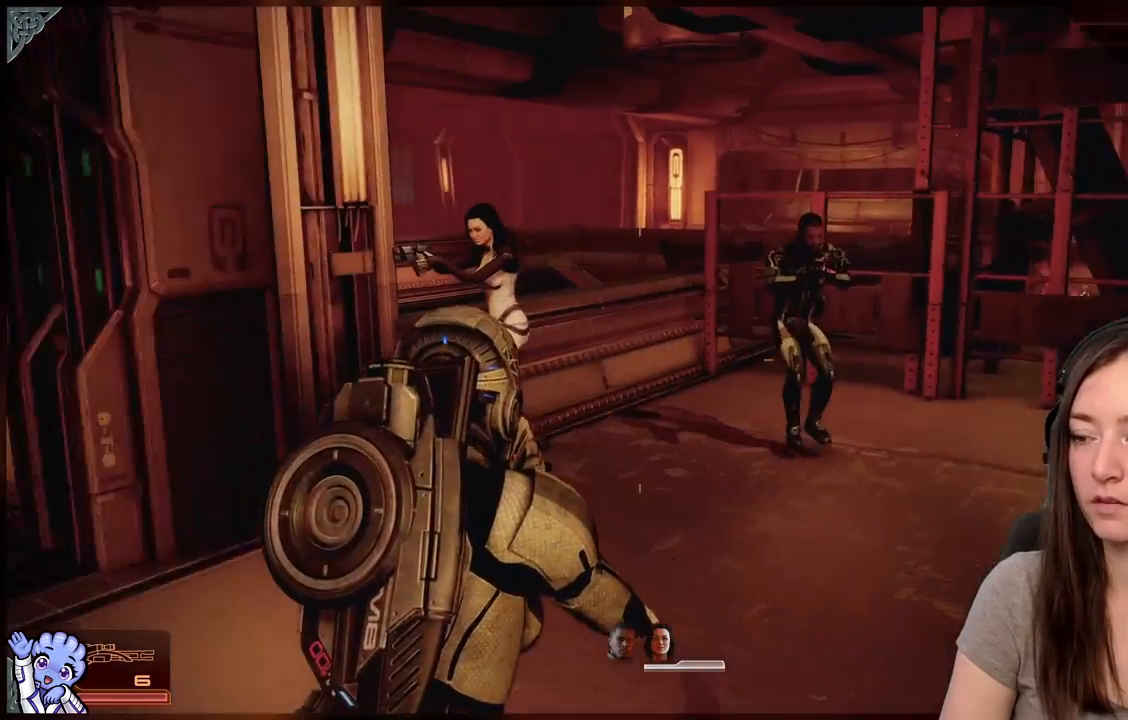
{"buttons": [], "left_stick": "up", "right_stick": "center", "events": [[200, "left_stick", "up-left"], [300, "left_stick", "up"], [483, "right_stick", "center"]]}
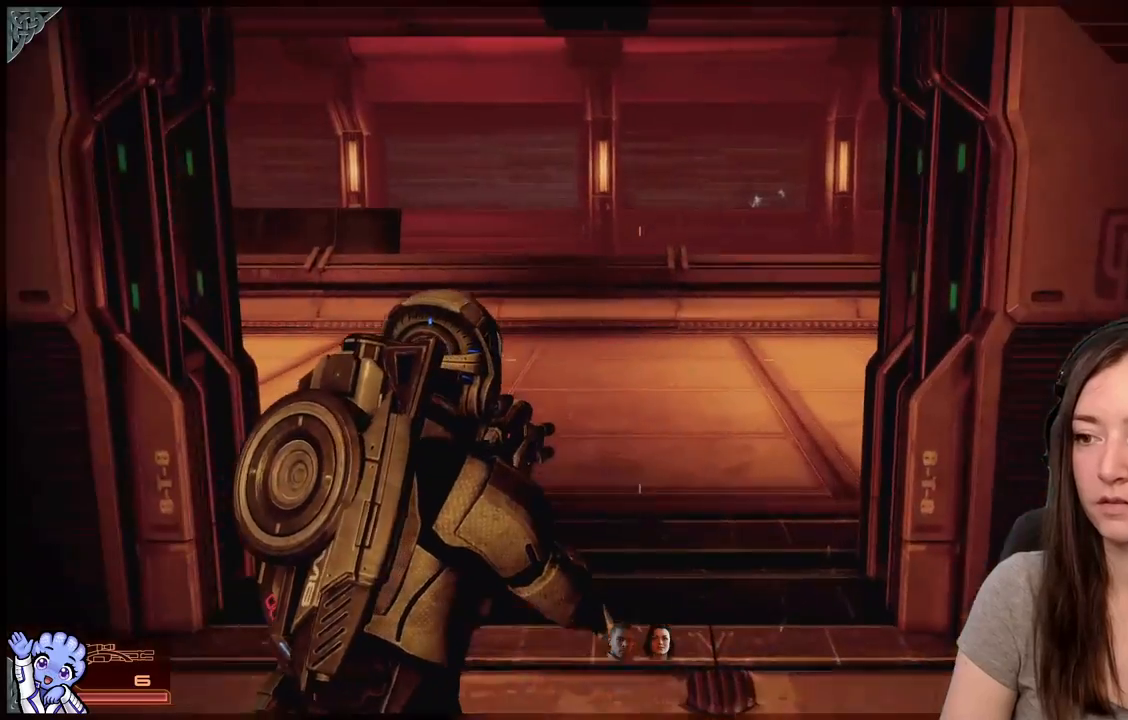
{"buttons": [], "left_stick": "up-right", "right_stick": "left", "events": [[350, "right_stick", "down-left"], [400, "right_stick", "left"], [433, "left_stick", "up-right"]]}
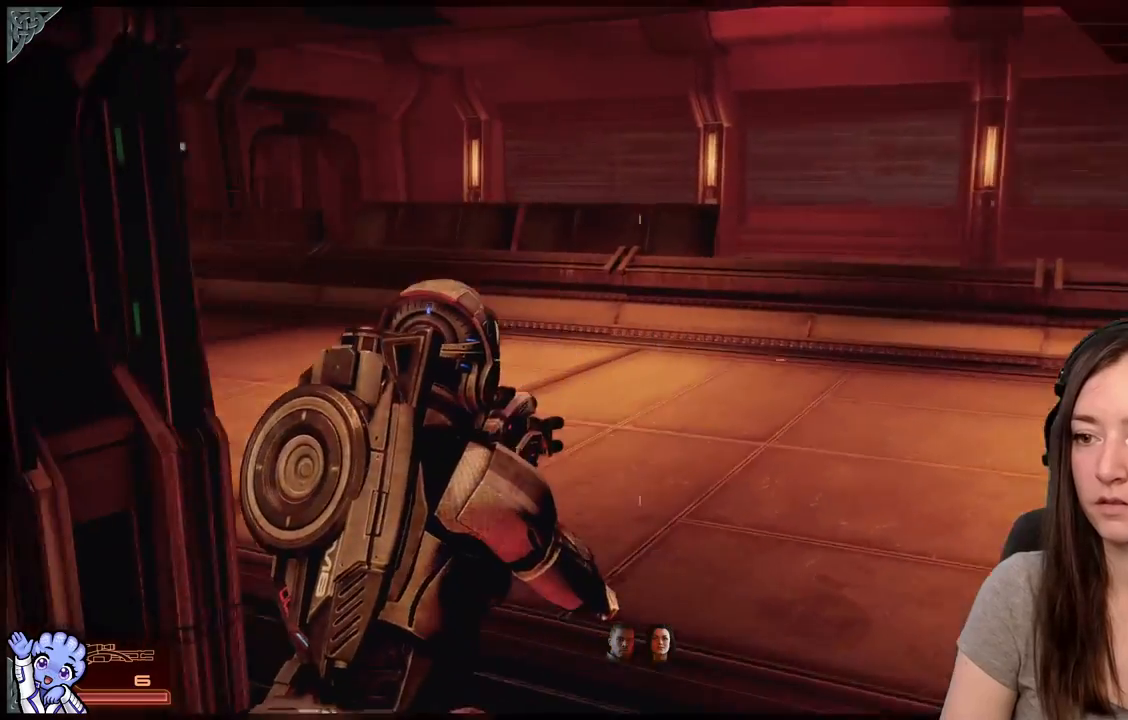
{"buttons": [], "left_stick": "center", "right_stick": "center", "events": [[300, "left_stick", "center"], [500, "right_stick", "center"]]}
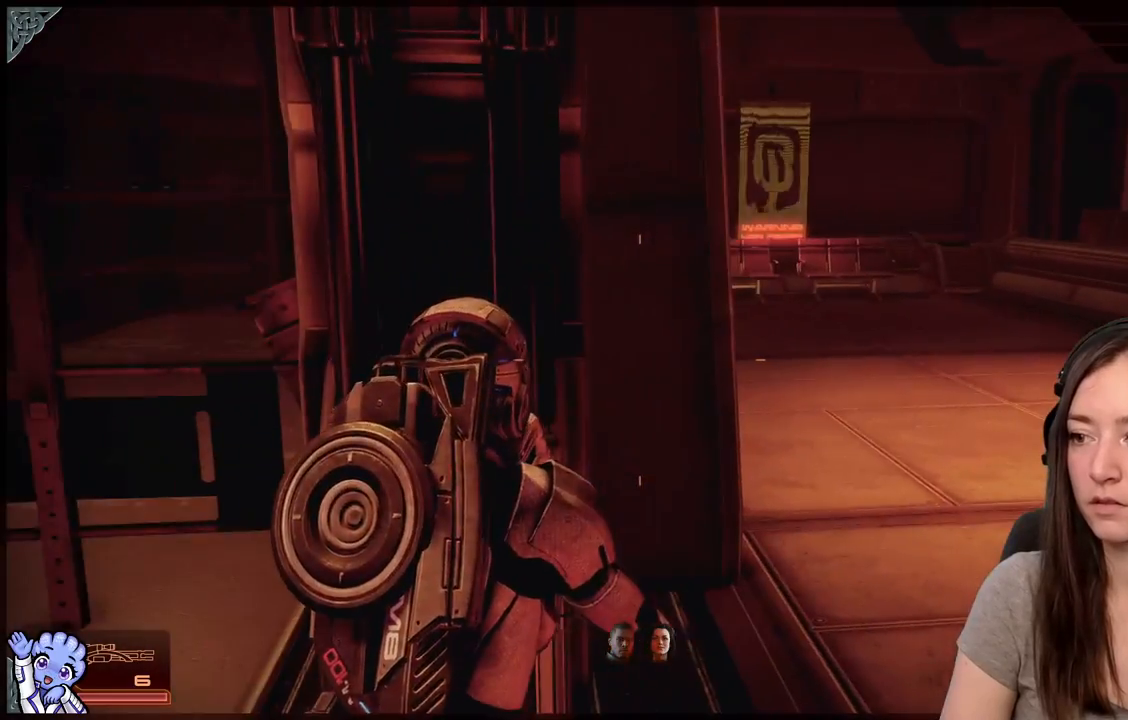
{"buttons": [], "left_stick": "right", "right_stick": "center", "events": [[100, "left_stick", "right"]]}
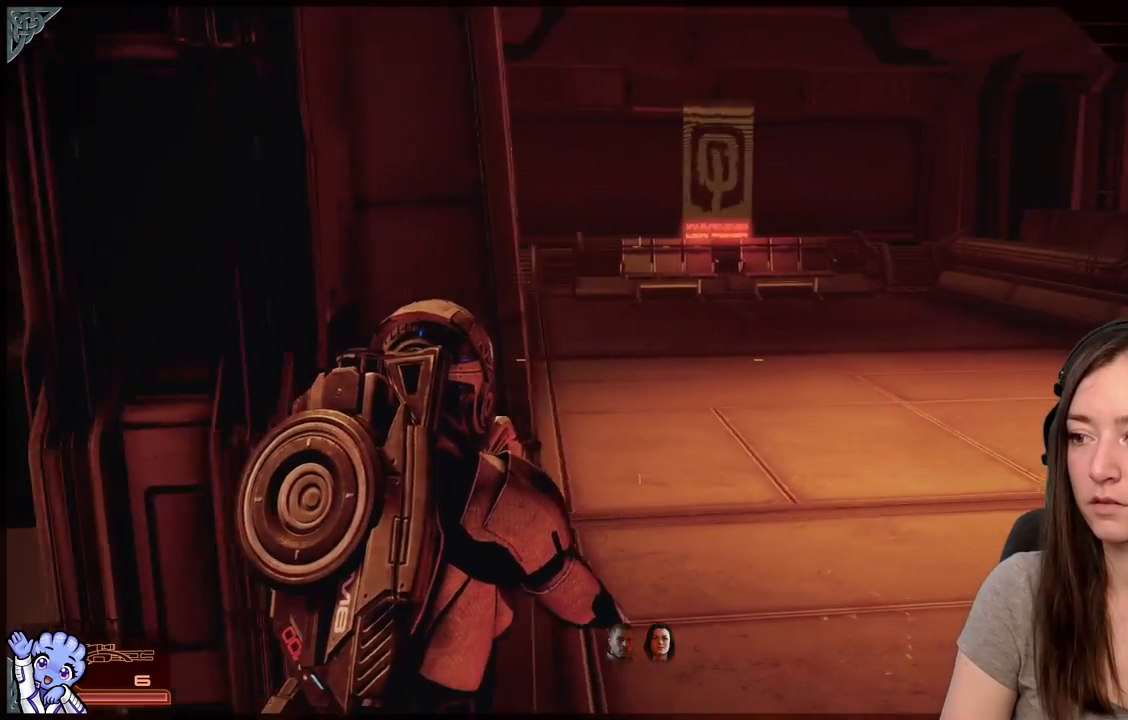
{"buttons": [], "left_stick": "left", "right_stick": "right", "events": [[150, "left_stick", "center"], [233, "right_stick", "right"], [267, "left_stick", "left"]]}
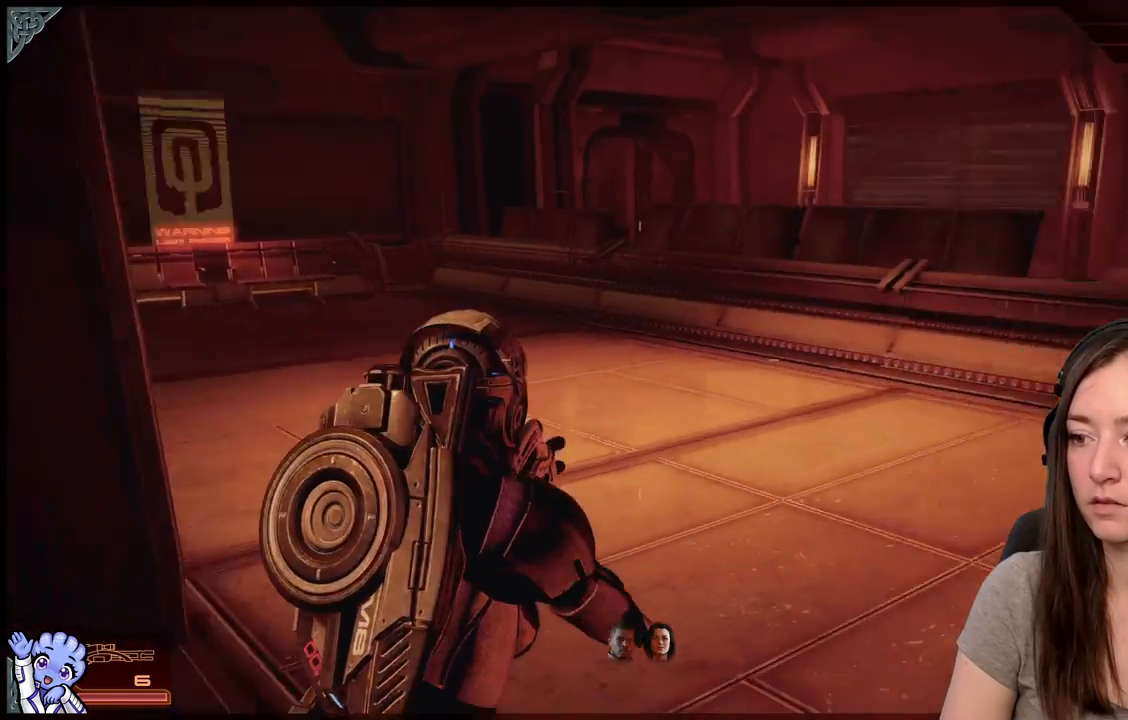
{"buttons": [], "left_stick": "center", "right_stick": "right", "events": [[200, "left_stick", "down-left"], [317, "left_stick", "center"]]}
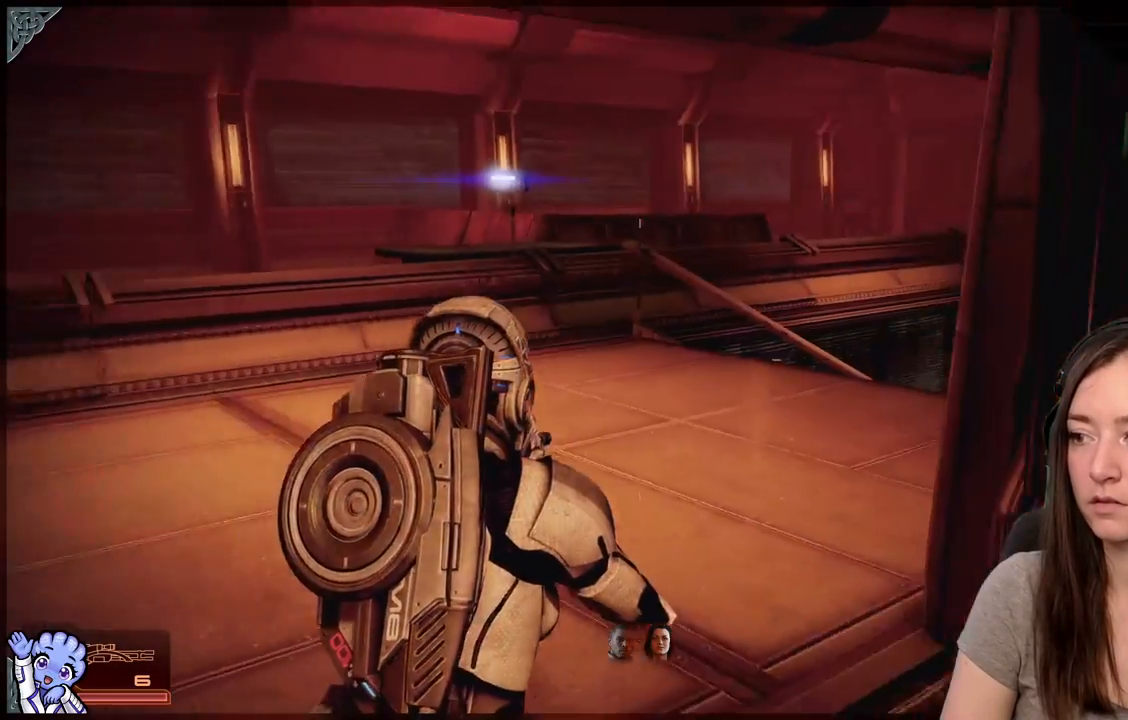
{"buttons": [], "left_stick": "down-left", "right_stick": "right", "events": [[67, "left_stick", "left"], [217, "right_stick", "center"], [367, "right_stick", "right"], [500, "left_stick", "down-left"]]}
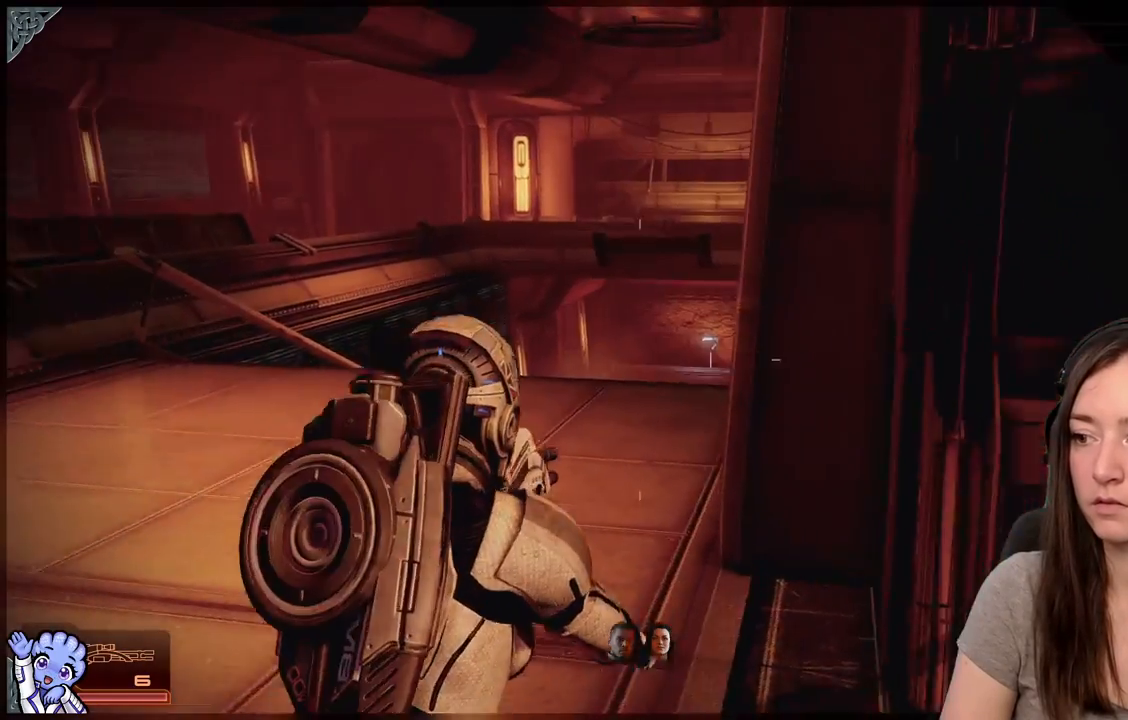
{"buttons": [], "left_stick": "down-left", "right_stick": "center", "events": [[117, "right_stick", "center"]]}
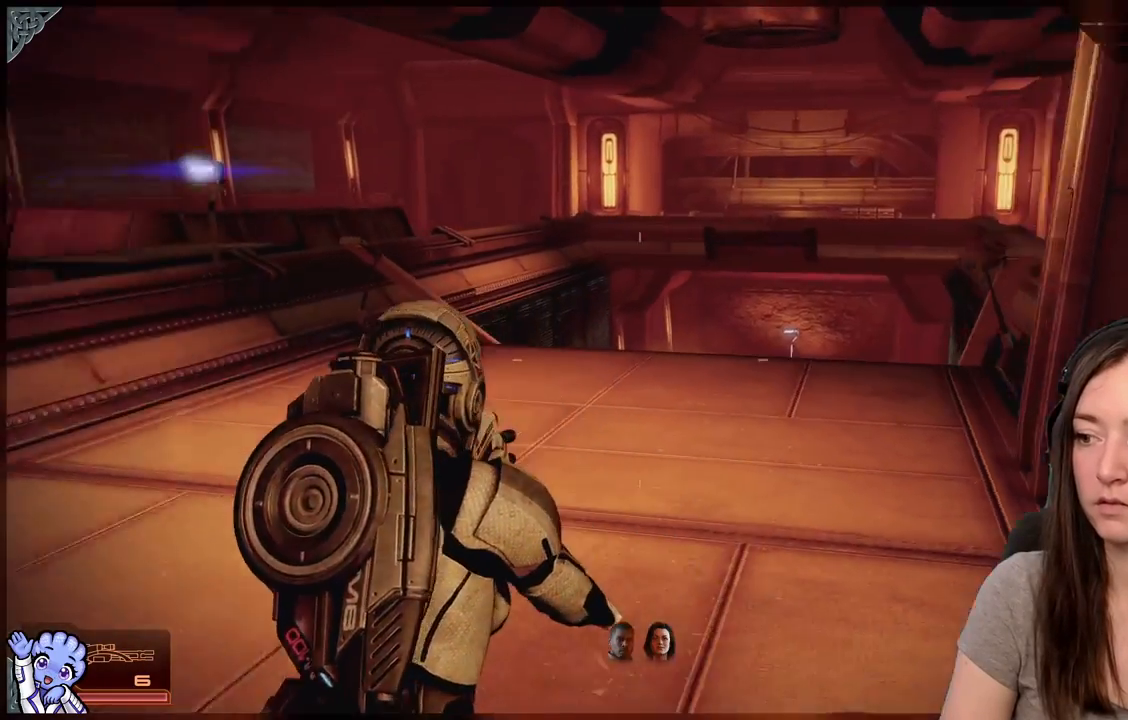
{"buttons": [], "left_stick": "left", "right_stick": "left", "events": [[17, "right_stick", "left"], [400, "left_stick", "left"]]}
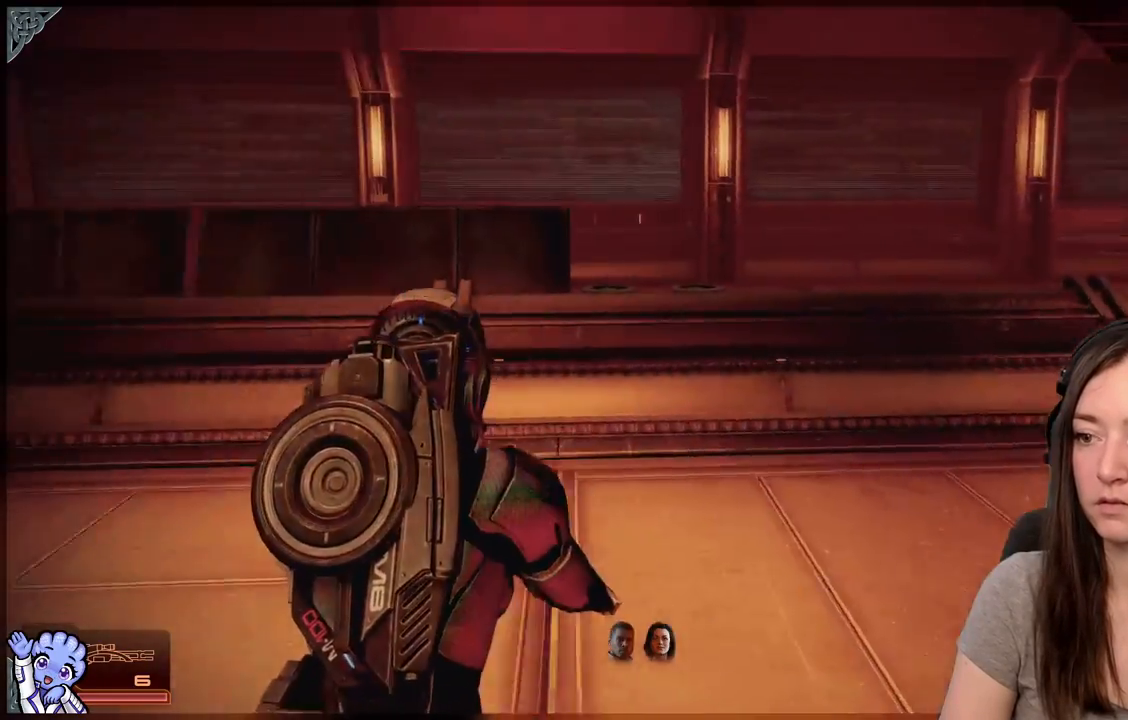
{"buttons": [], "left_stick": "up", "right_stick": "left", "events": [[117, "left_stick", "up-left"], [417, "left_stick", "up"]]}
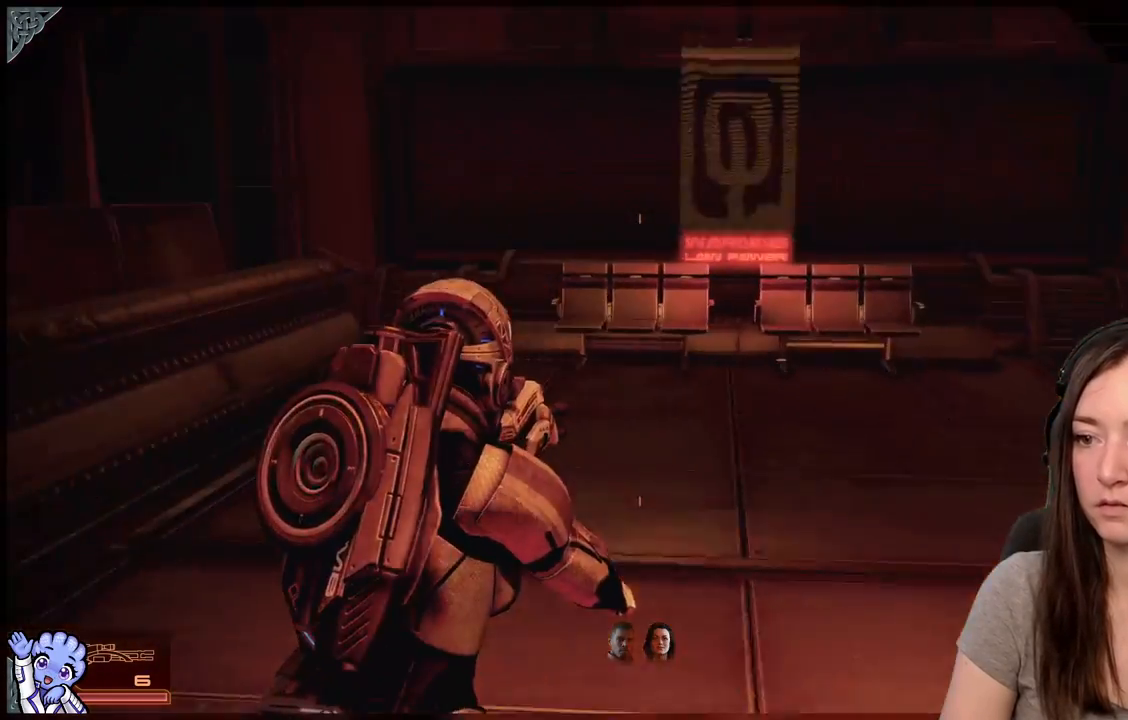
{"buttons": [], "left_stick": "up-right", "right_stick": "center", "events": [[33, "right_stick", "center"], [433, "left_stick", "up-right"]]}
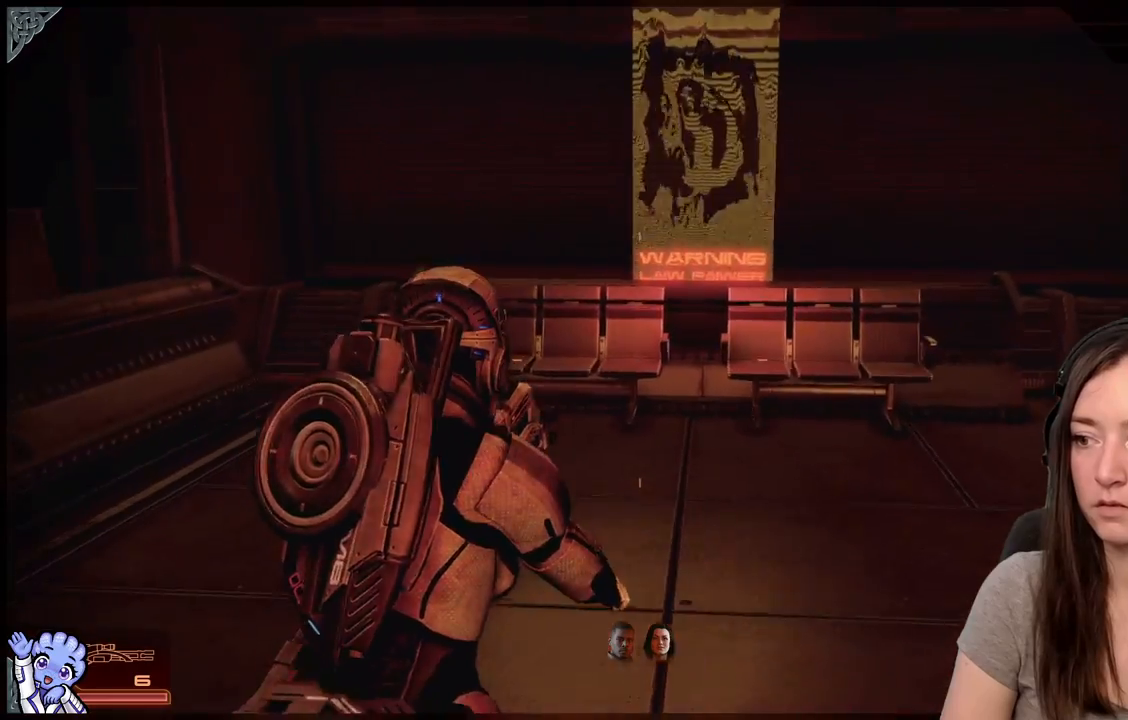
{"buttons": [], "left_stick": "down-right", "right_stick": "right", "events": [[183, "left_stick", "up"], [317, "right_stick", "right"], [417, "left_stick", "down-right"]]}
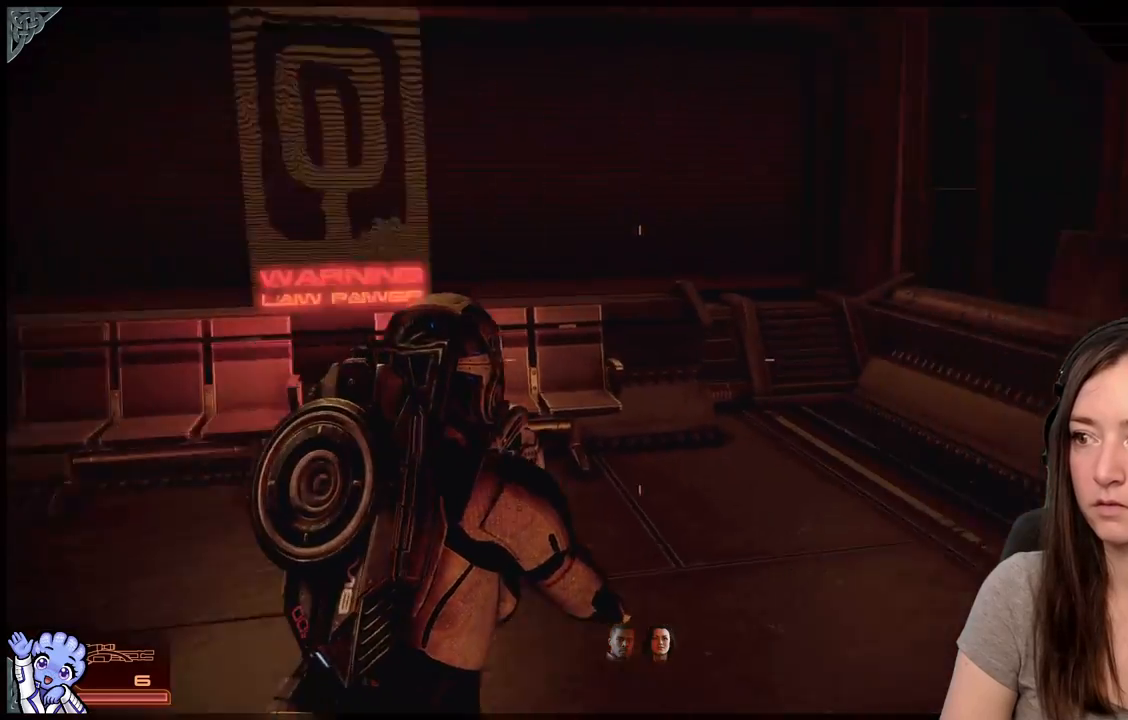
{"buttons": [], "left_stick": "down-right", "right_stick": "right", "events": [[217, "left_stick", "right"], [433, "left_stick", "down-right"]]}
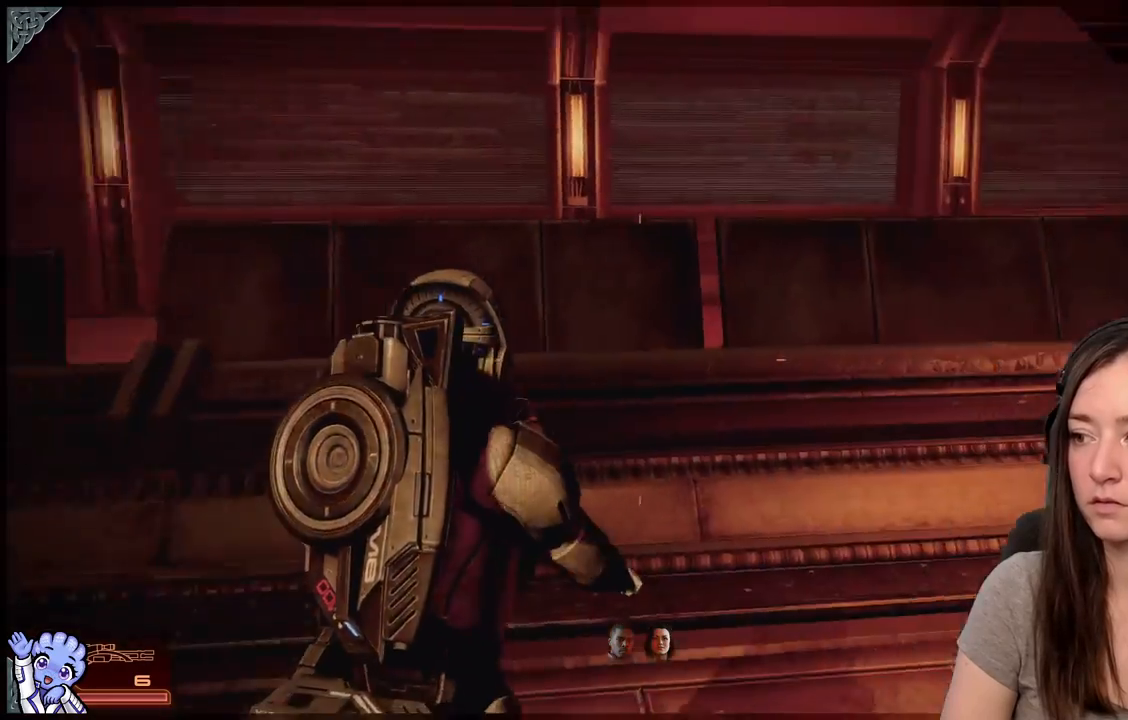
{"buttons": [], "left_stick": "up", "right_stick": "center", "events": [[83, "left_stick", "right"], [317, "left_stick", "up"], [433, "right_stick", "center"]]}